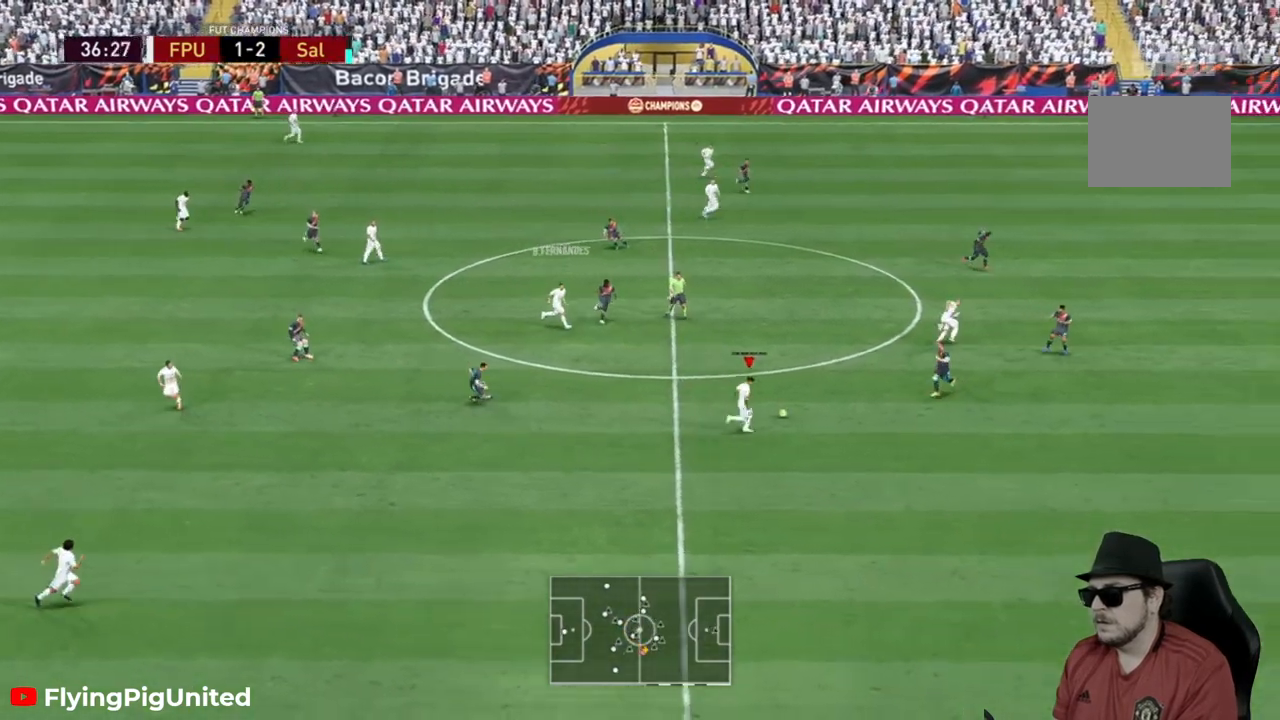
Gameplay with a controller (Xbox layout); each line is a JSON object with the inputs held at the frame after it. "events" lists button and stick changes between this image and that frame as [ms after this image, input, new state], when the widget could be followed in between. Not read: L3 R2 R3.
{"buttons": [], "left_stick": "down-right", "right_stick": "center", "events": []}
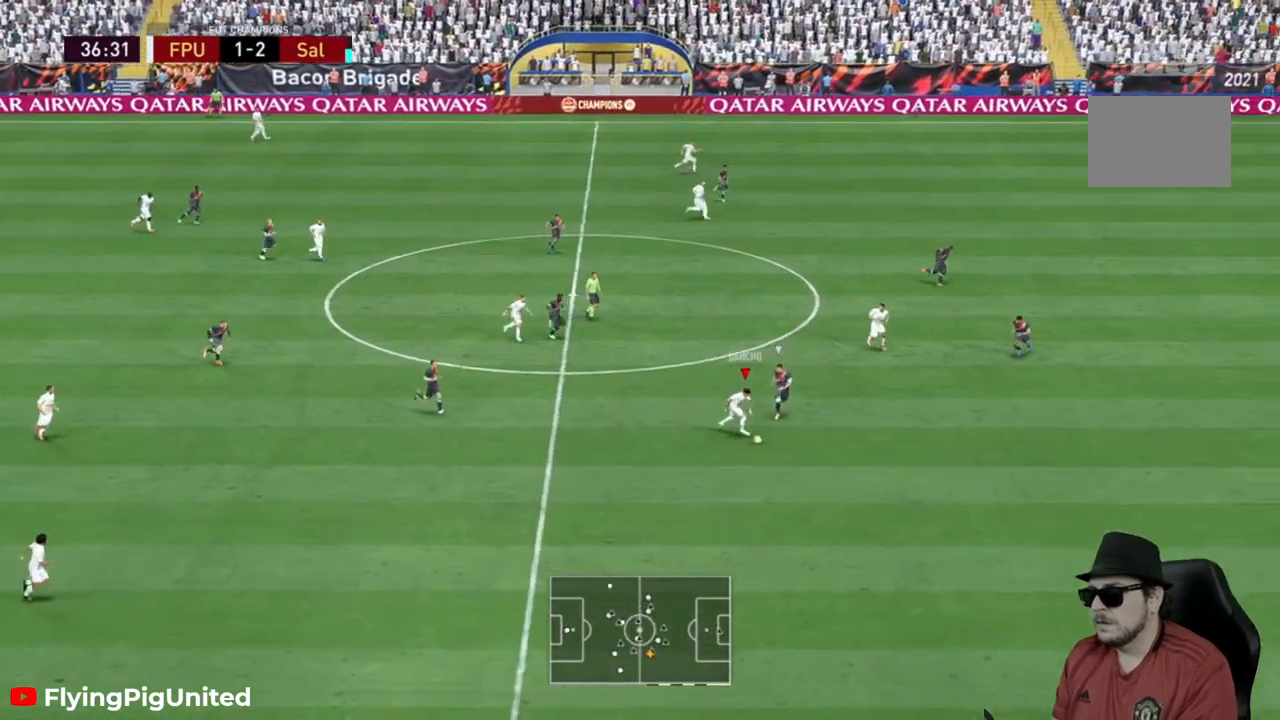
{"buttons": [], "left_stick": "down-right", "right_stick": "center", "events": []}
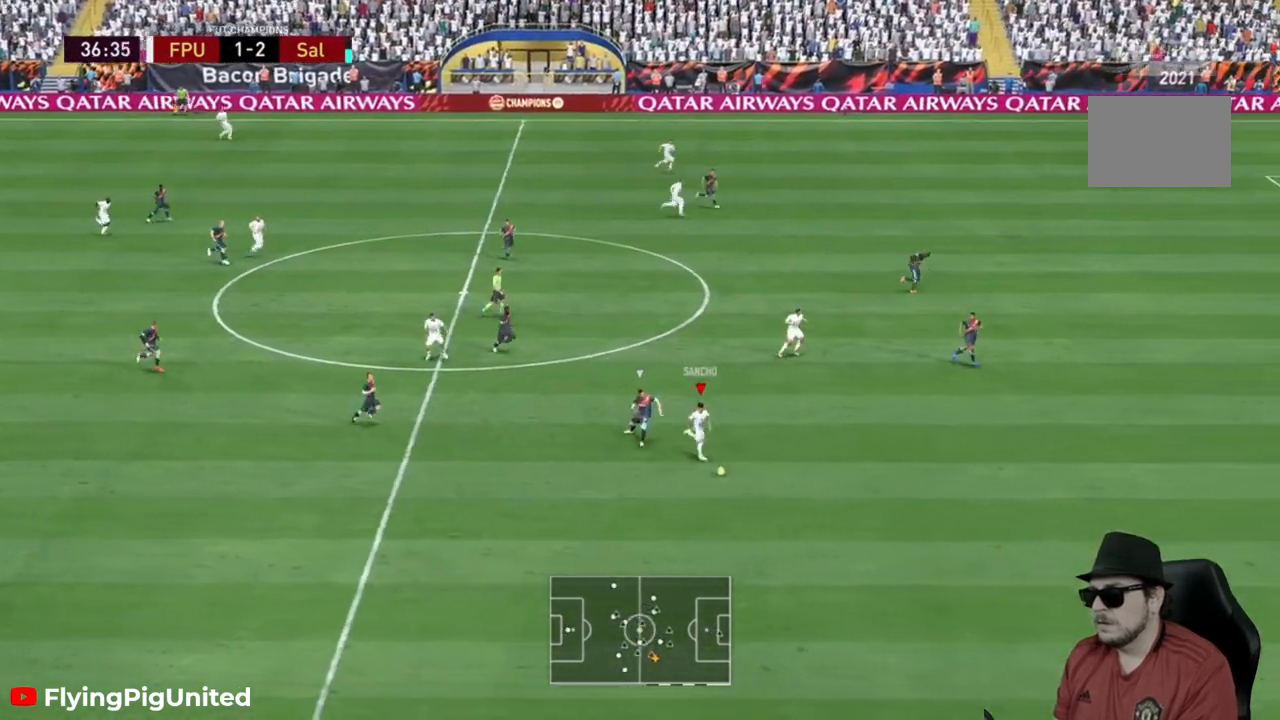
{"buttons": [], "left_stick": "right", "right_stick": "center"}
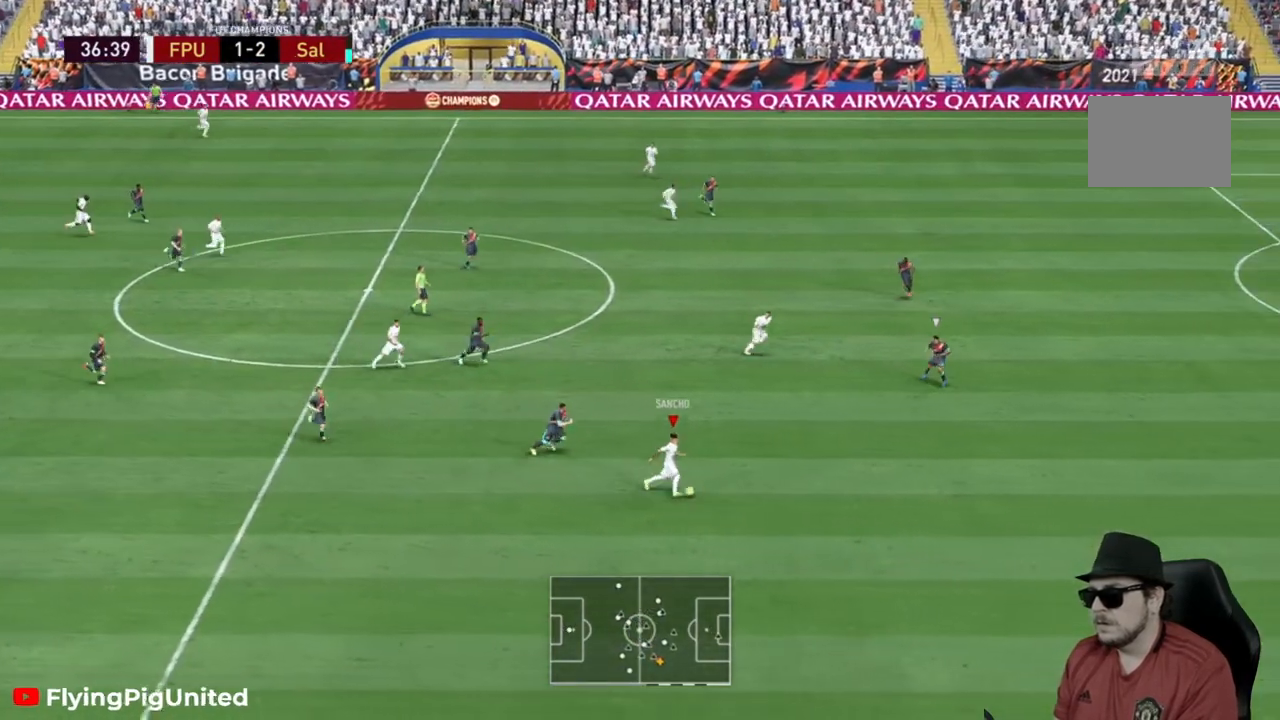
{"buttons": [], "left_stick": "right", "right_stick": "center", "events": []}
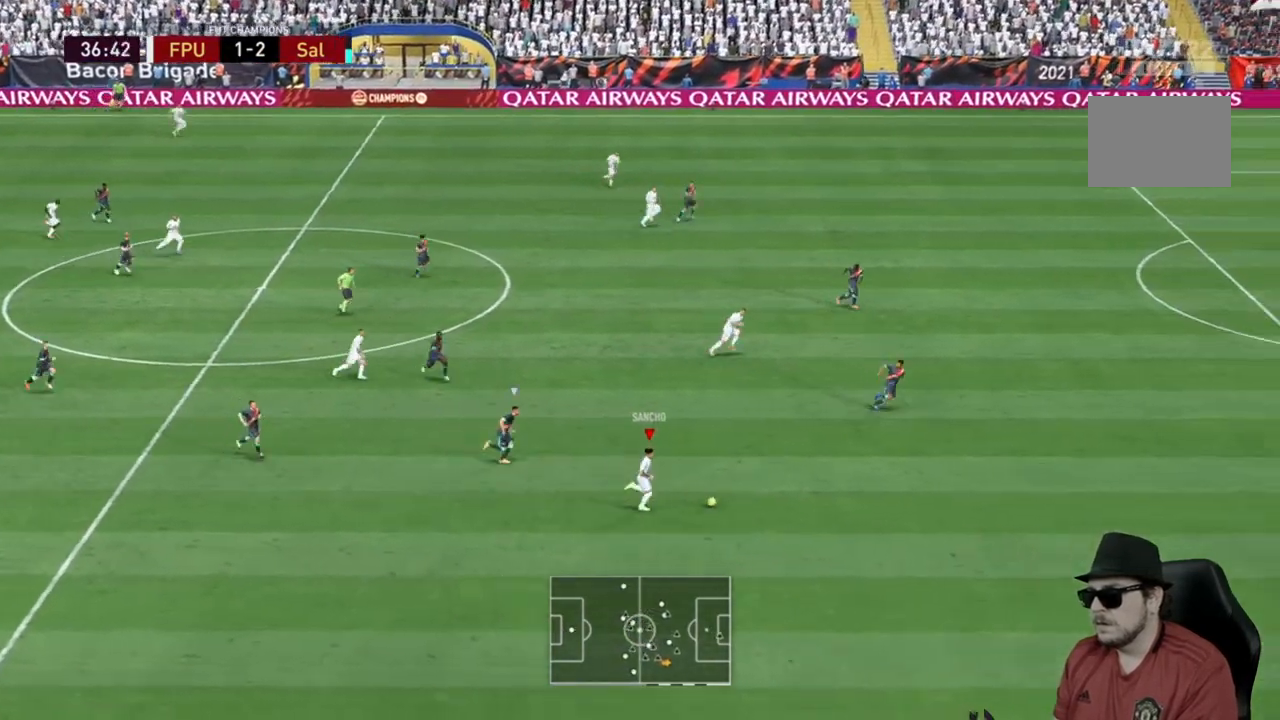
{"buttons": [], "left_stick": "up-right", "right_stick": "center", "events": [[117, "left_stick", "up-right"]]}
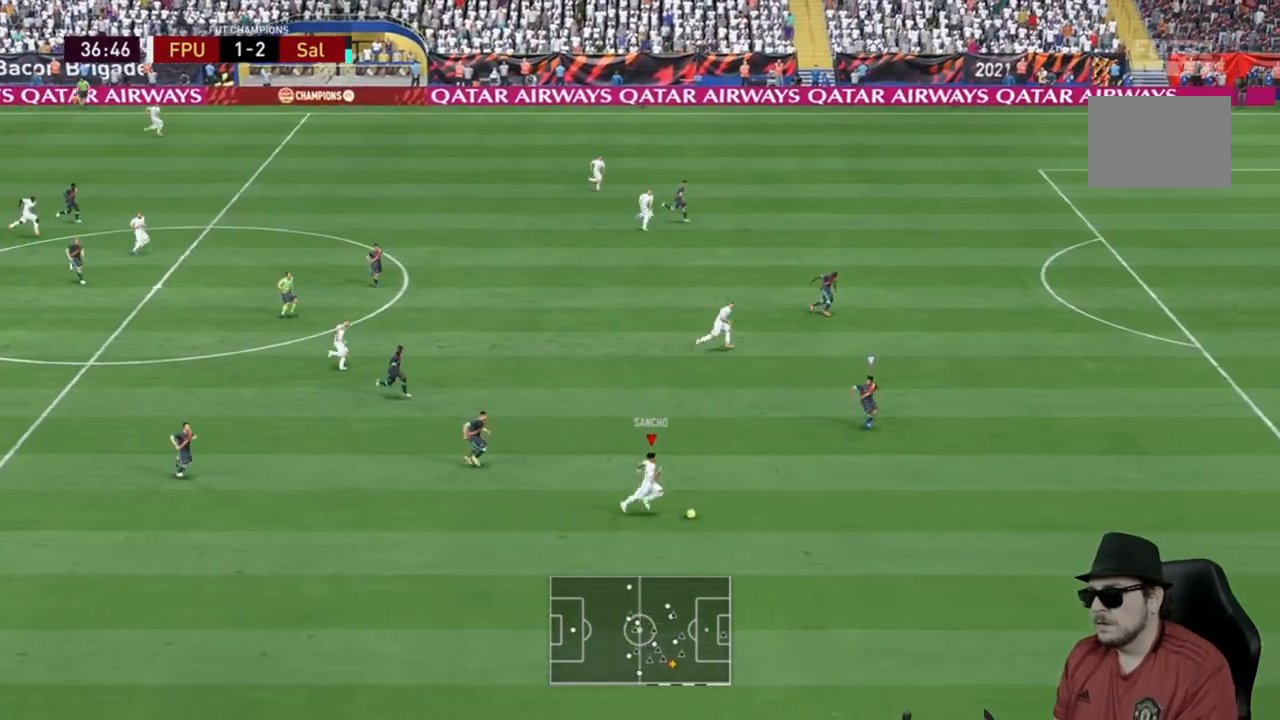
{"buttons": [], "left_stick": "up-right", "right_stick": "center", "events": [[367, "A", "down"], [483, "A", "up"]]}
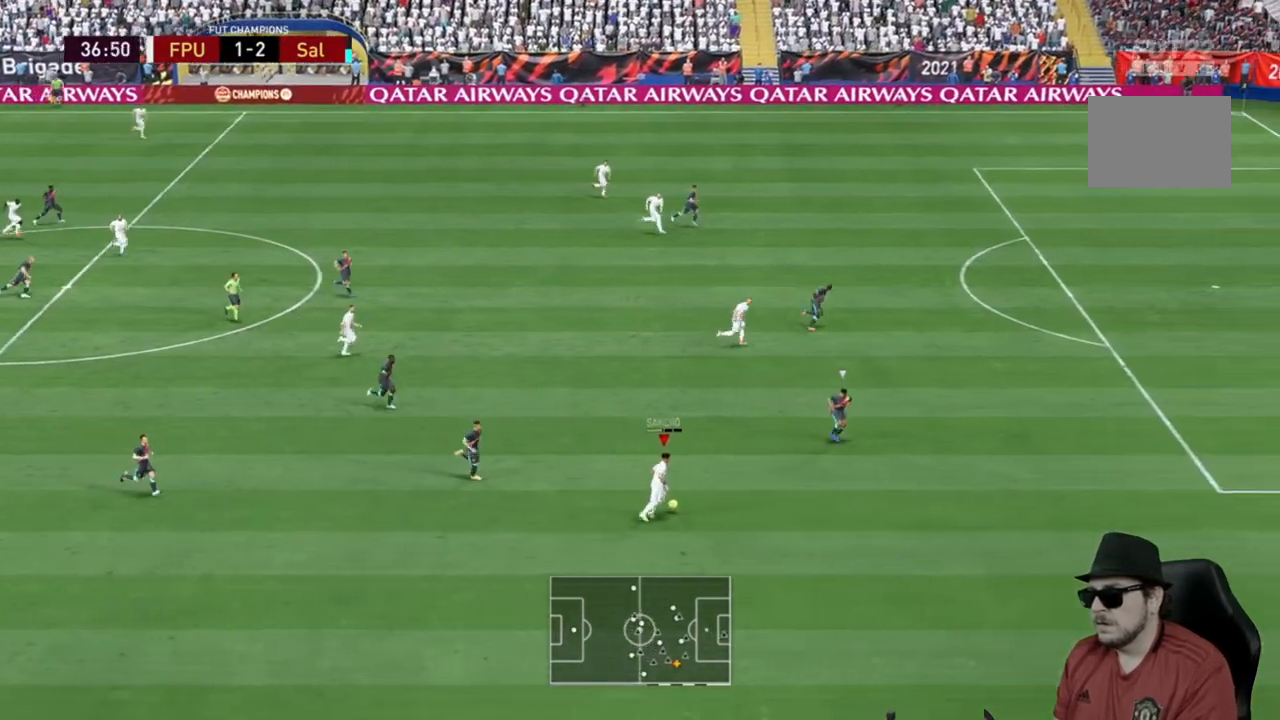
{"buttons": [], "left_stick": "up-right", "right_stick": "center", "events": []}
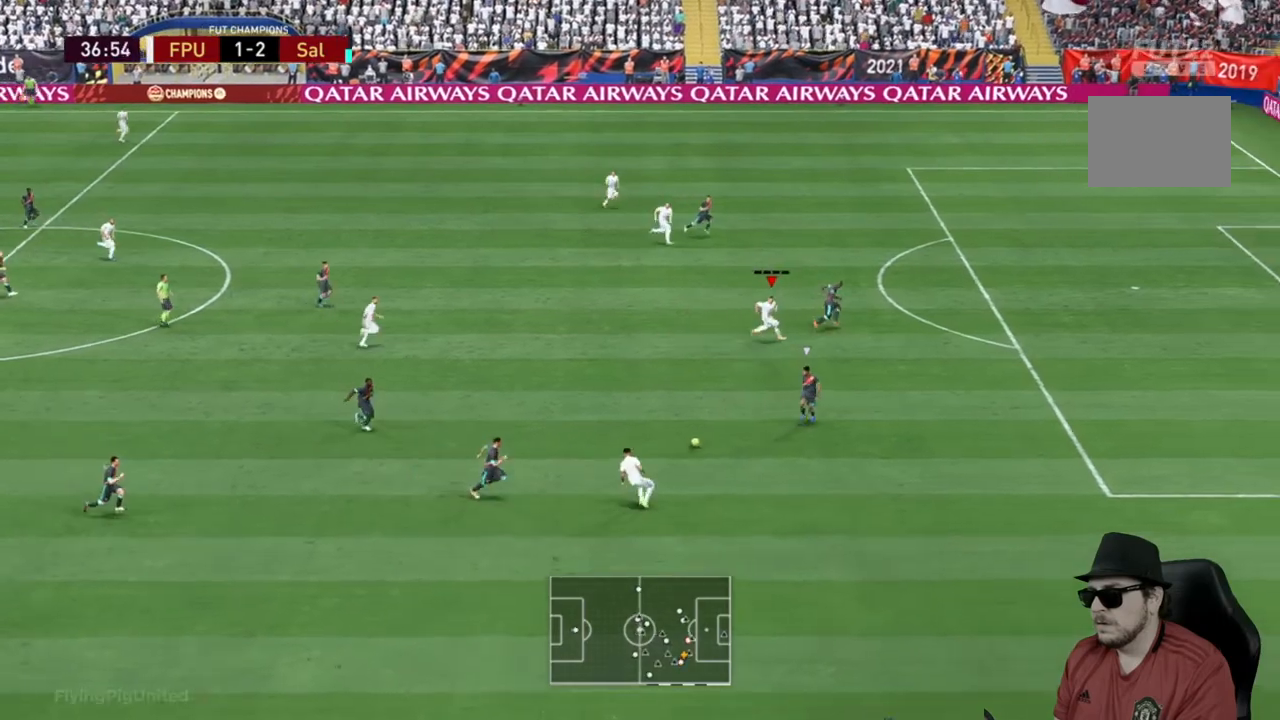
{"buttons": [], "left_stick": "up-right", "right_stick": "center", "events": []}
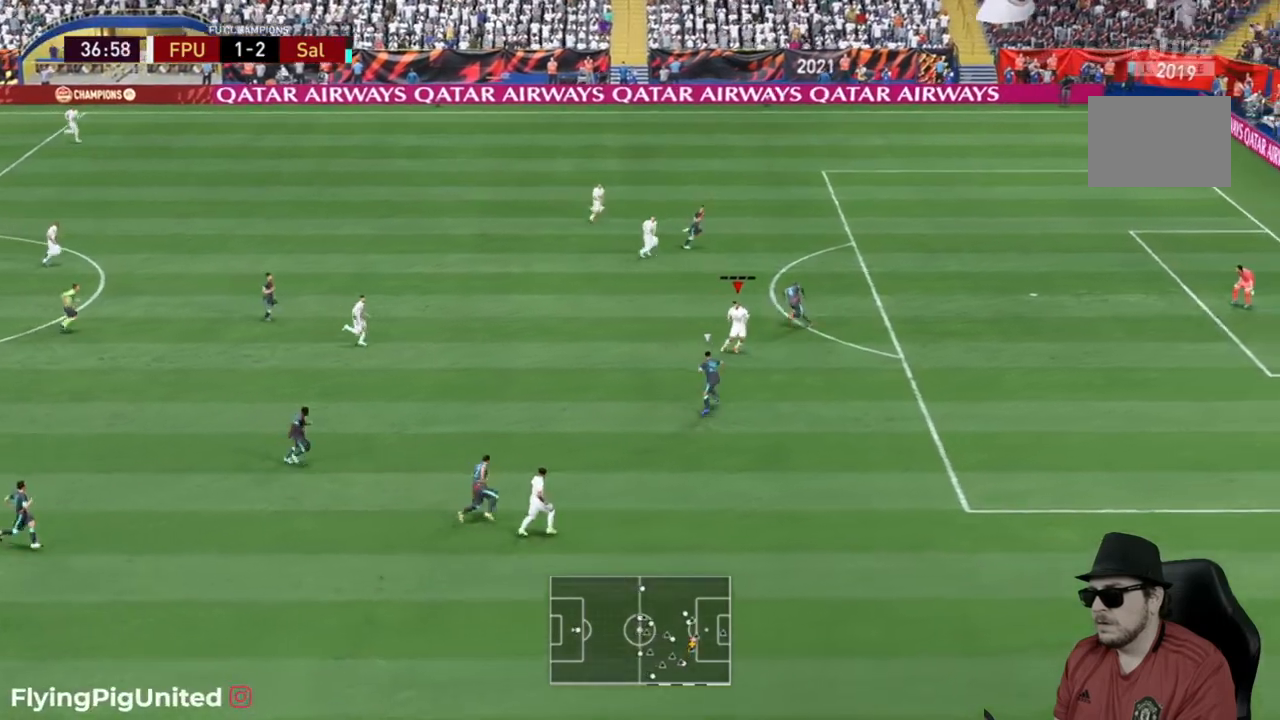
{"buttons": [], "left_stick": "up", "right_stick": "center", "events": [[133, "left_stick", "up-left"], [333, "Y", "down"], [433, "Y", "up"], [467, "left_stick", "up"]]}
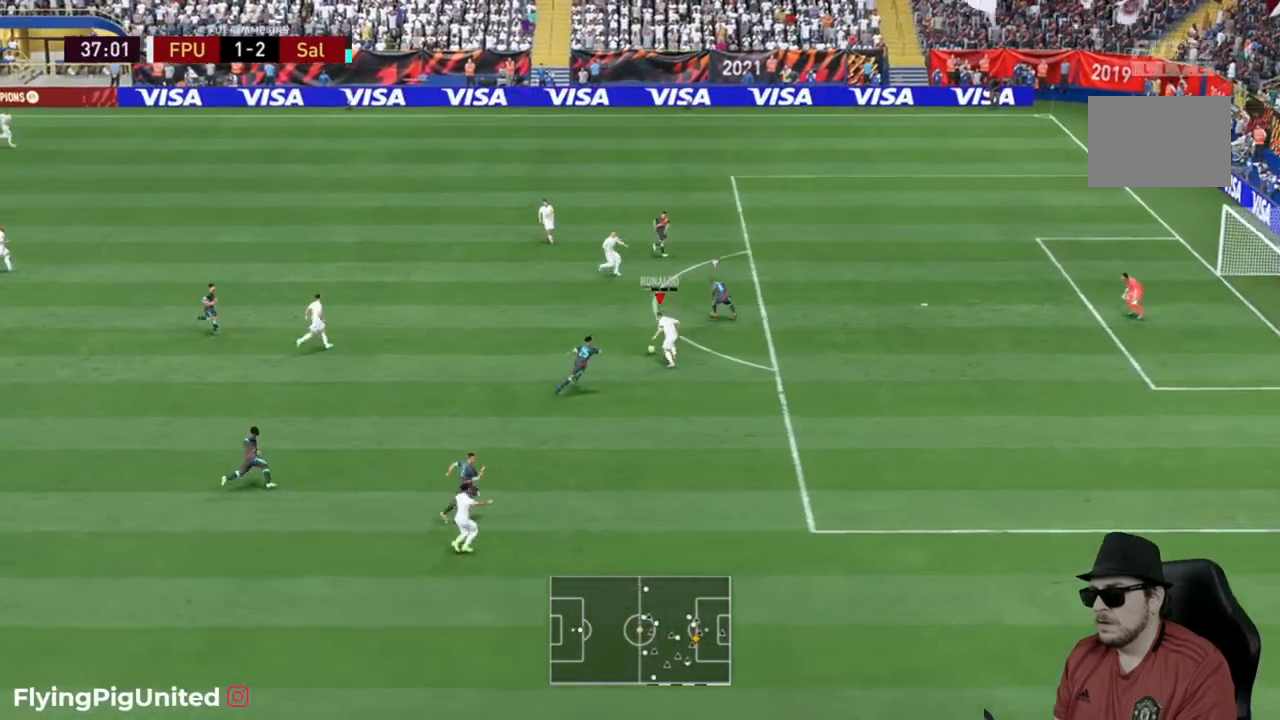
{"buttons": [], "left_stick": "up", "right_stick": "center", "events": []}
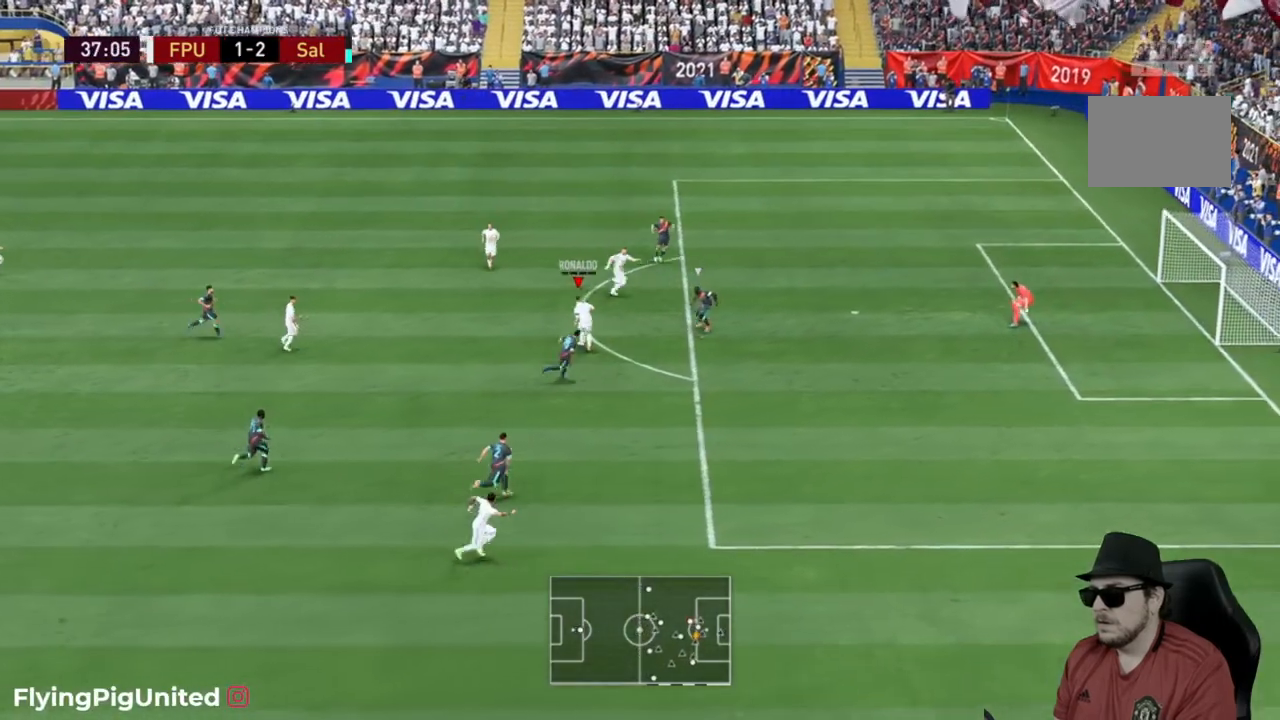
{"buttons": [], "left_stick": "right", "right_stick": "center", "events": [[183, "left_stick", "up-right"], [350, "left_stick", "right"]]}
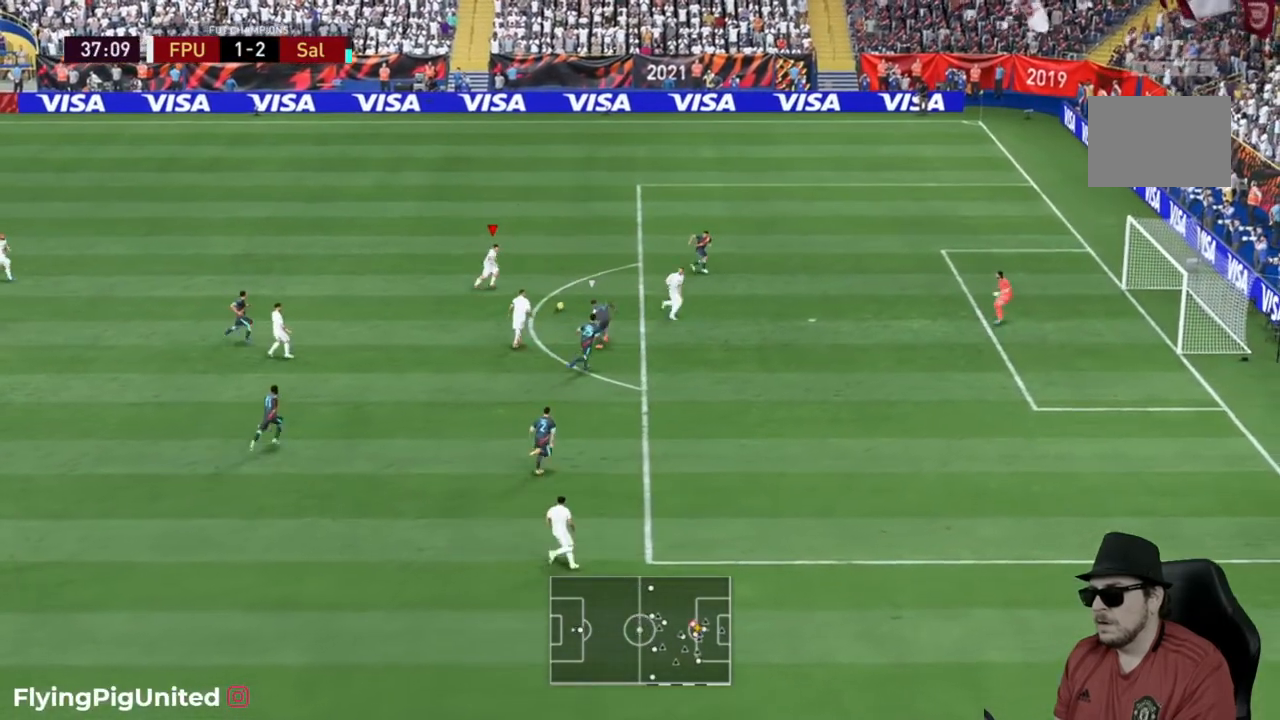
{"buttons": [], "left_stick": "right", "right_stick": "center", "events": []}
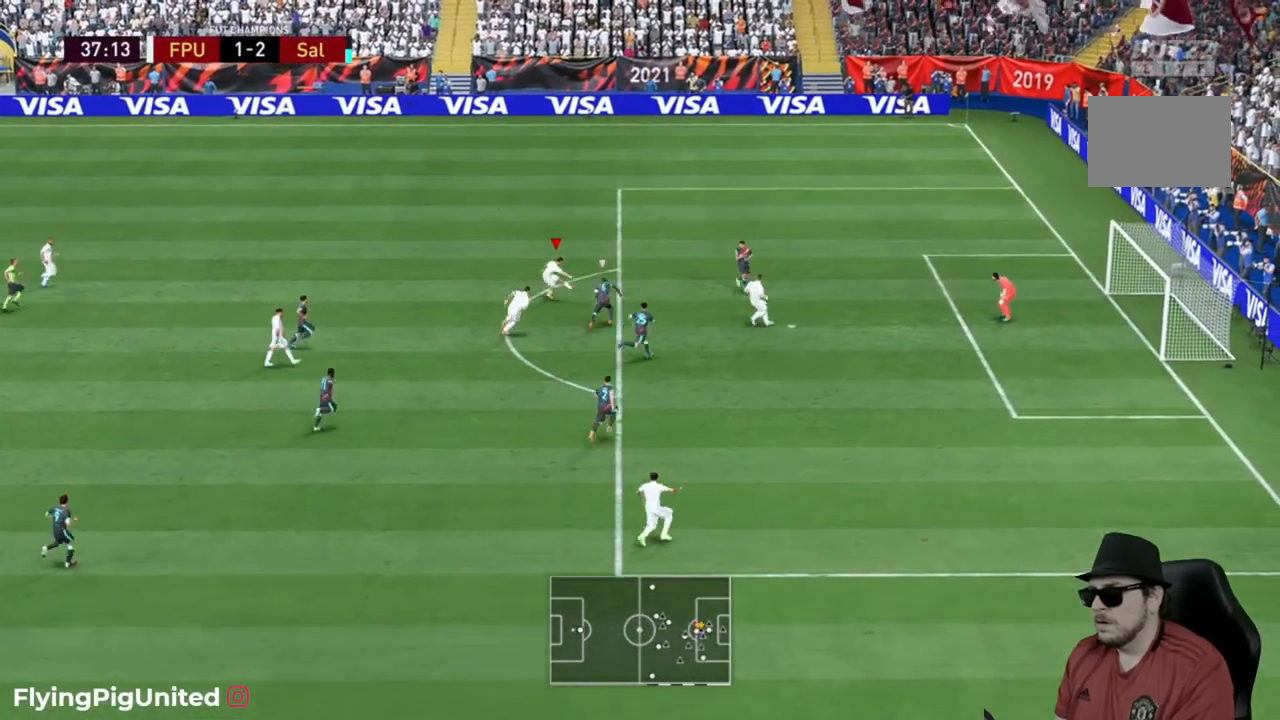
{"buttons": [], "left_stick": "right", "right_stick": "center", "events": []}
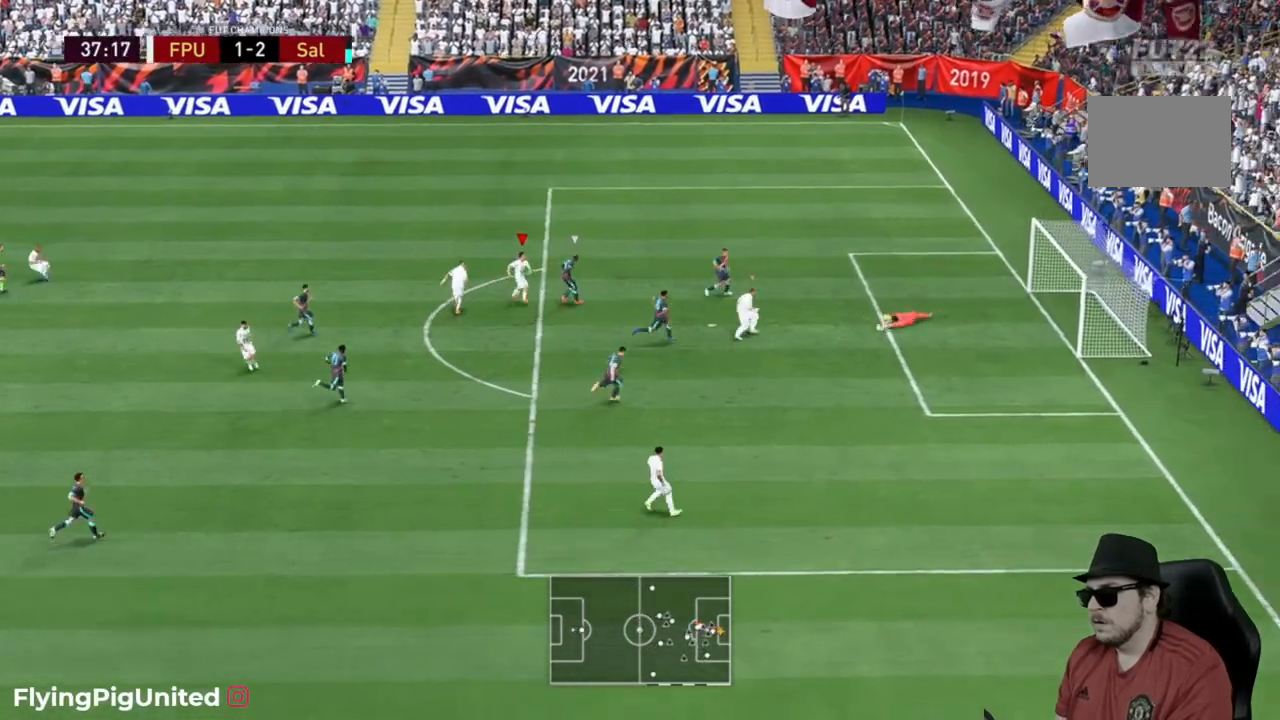
{"buttons": [], "left_stick": "right", "right_stick": "center", "events": []}
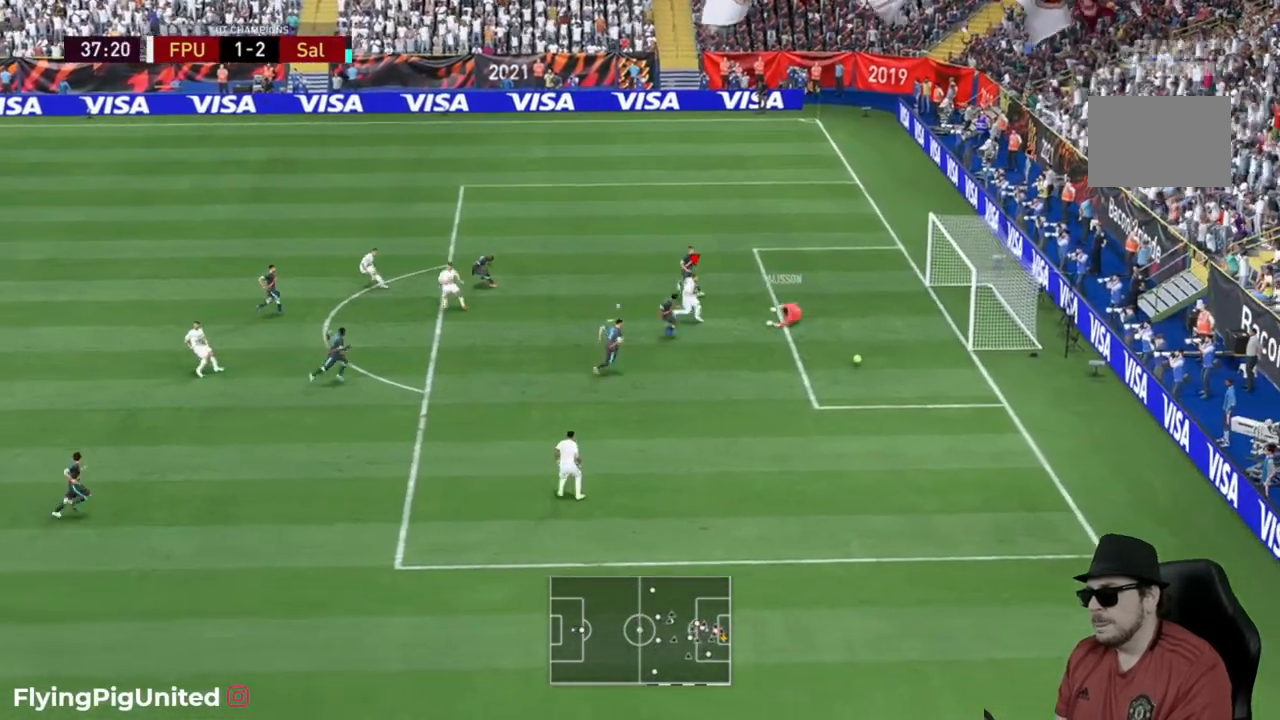
{"buttons": [], "left_stick": "right", "right_stick": "center", "events": []}
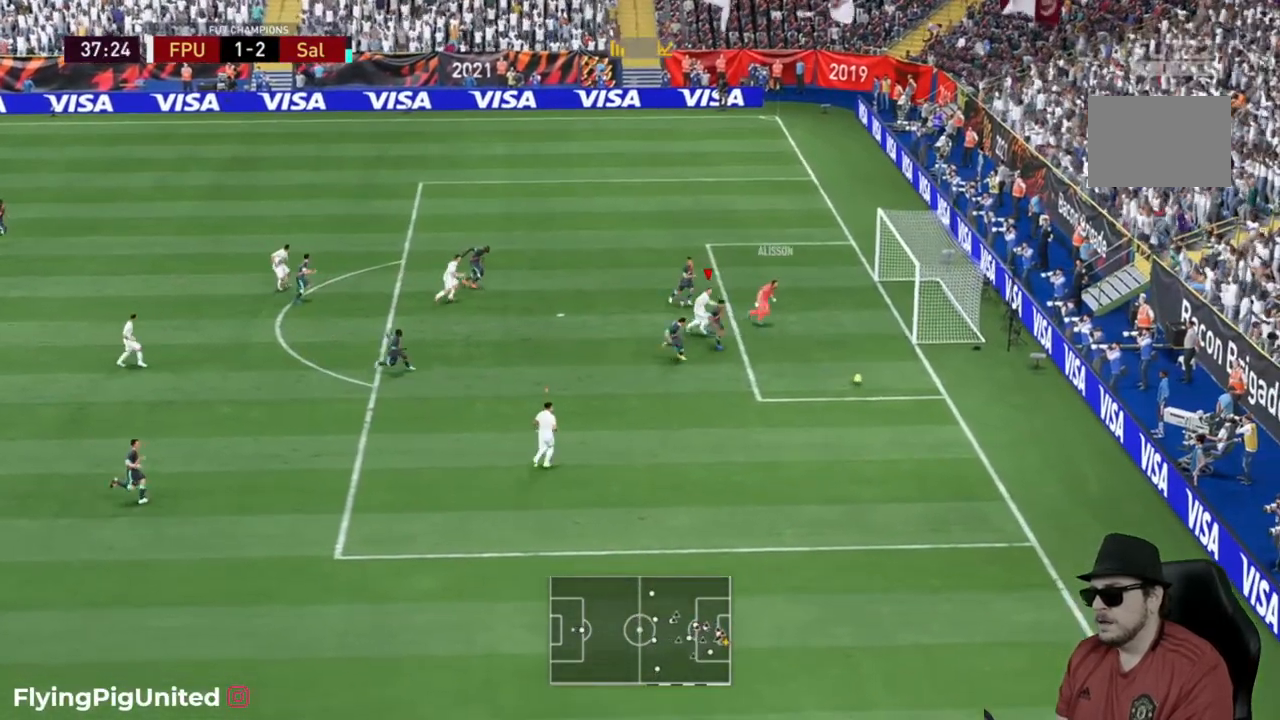
{"buttons": [], "left_stick": "right", "right_stick": "center", "events": []}
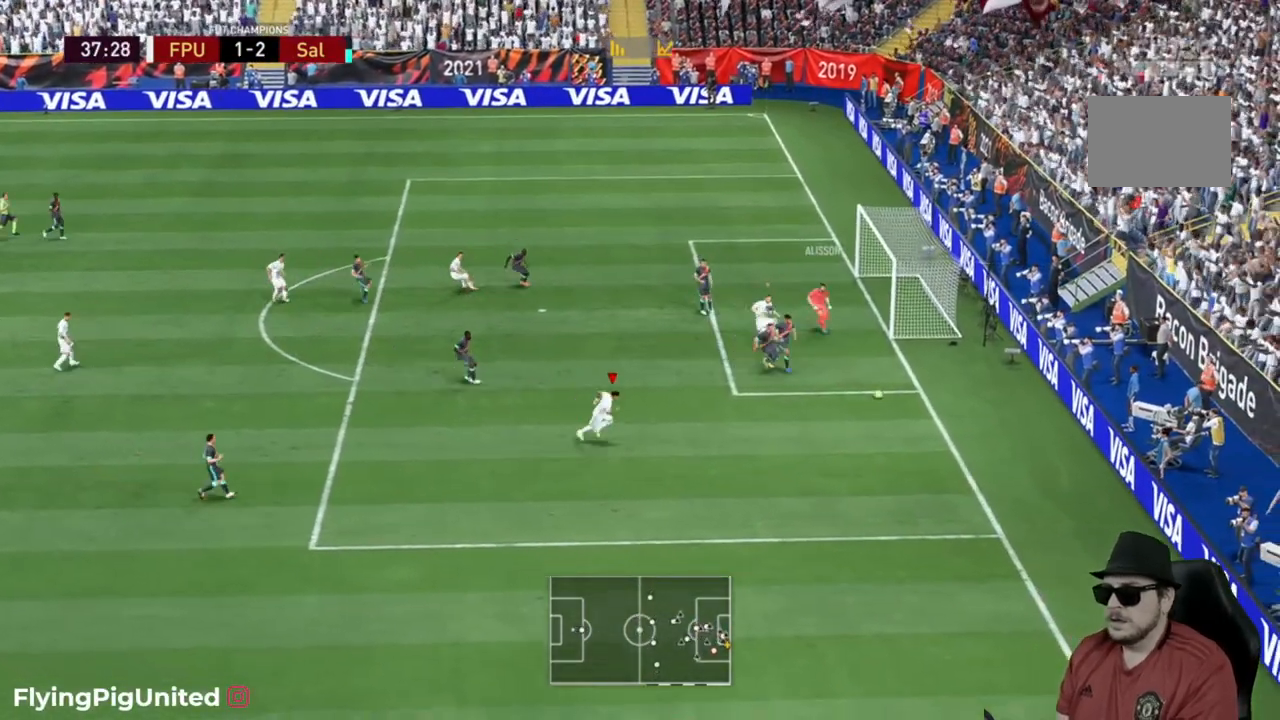
{"buttons": [], "left_stick": "right", "right_stick": "center", "events": []}
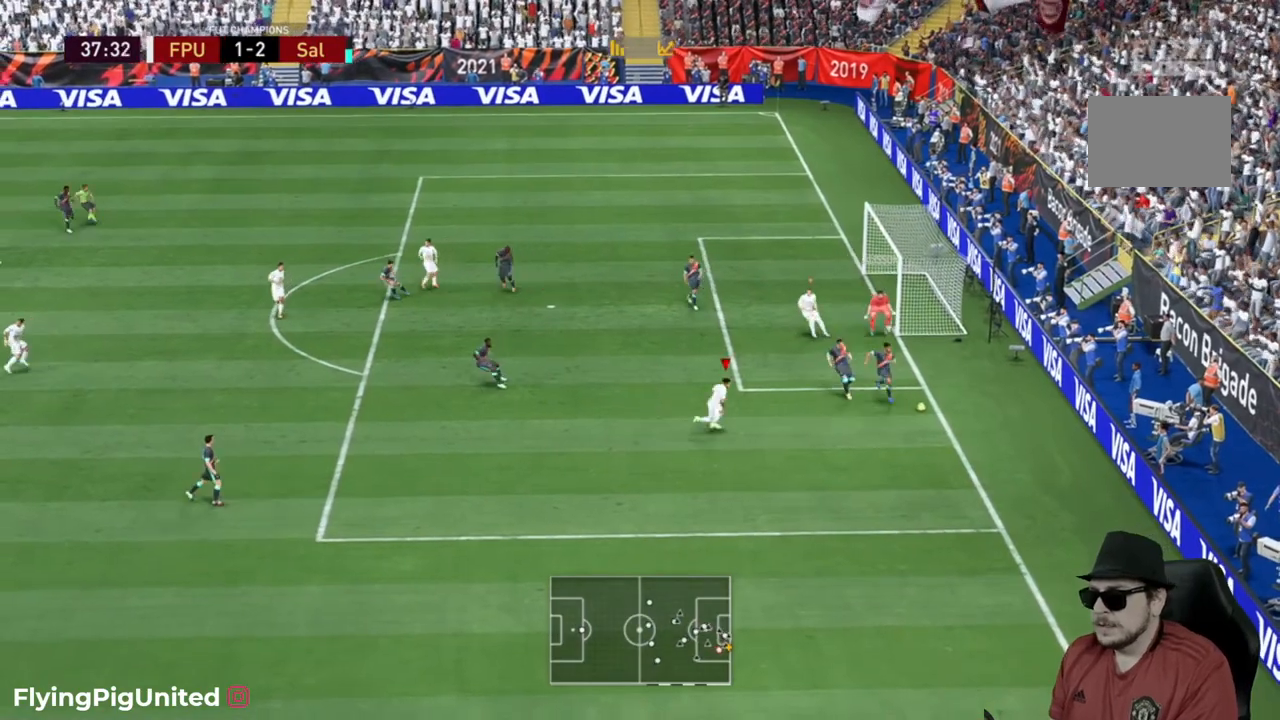
{"buttons": [], "left_stick": "down-left", "right_stick": "center", "events": [[417, "left_stick", "down"], [483, "left_stick", "down-left"]]}
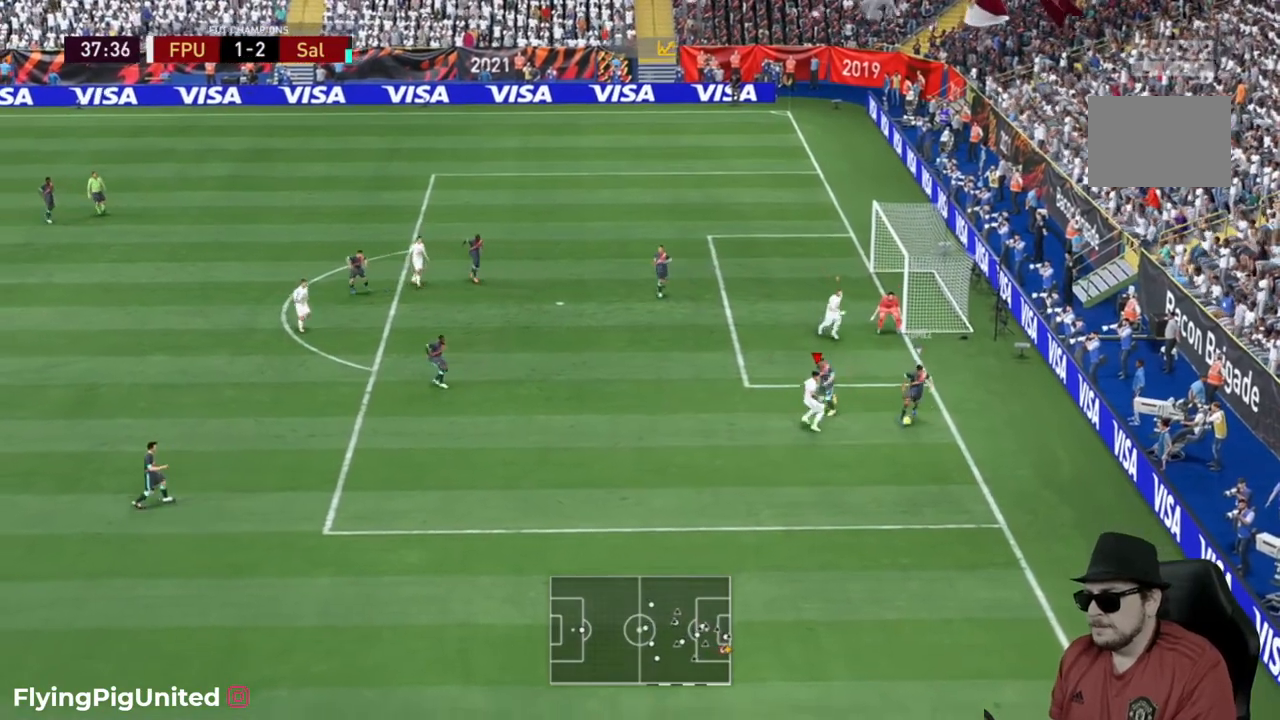
{"buttons": [], "left_stick": "down", "right_stick": "center", "events": [[217, "left_stick", "down"]]}
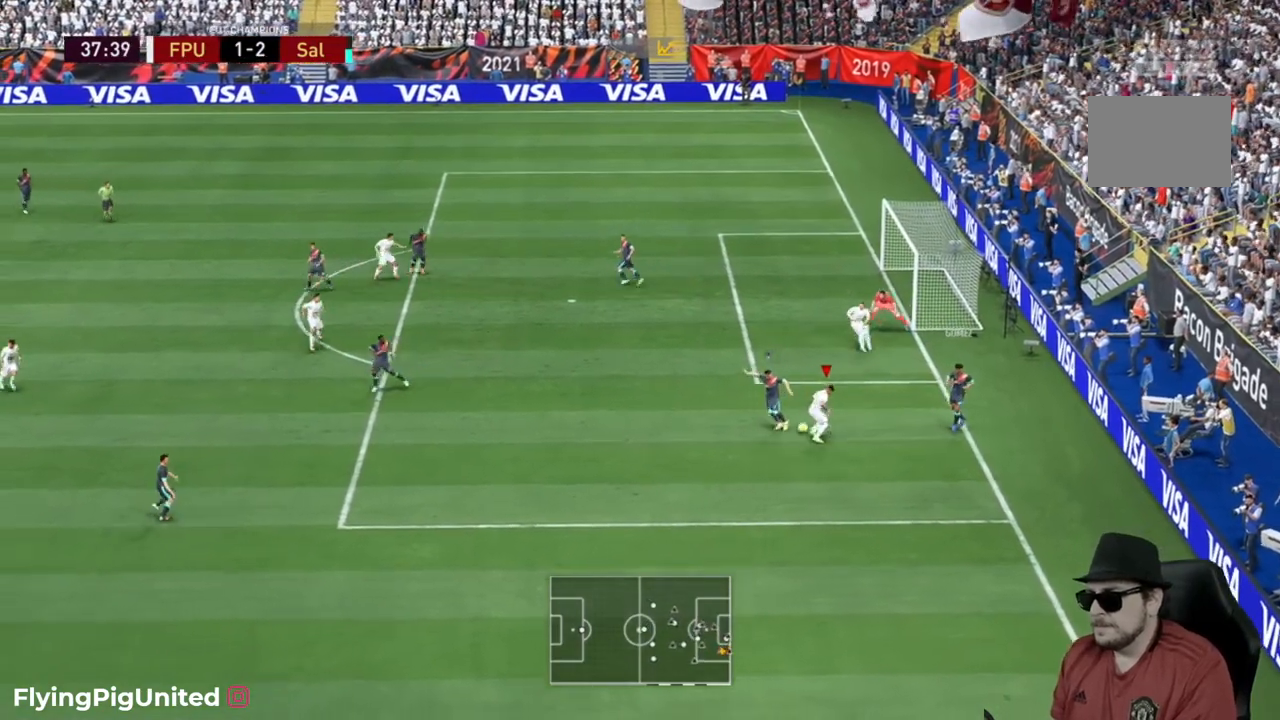
{"buttons": [], "left_stick": "up-left", "right_stick": "center"}
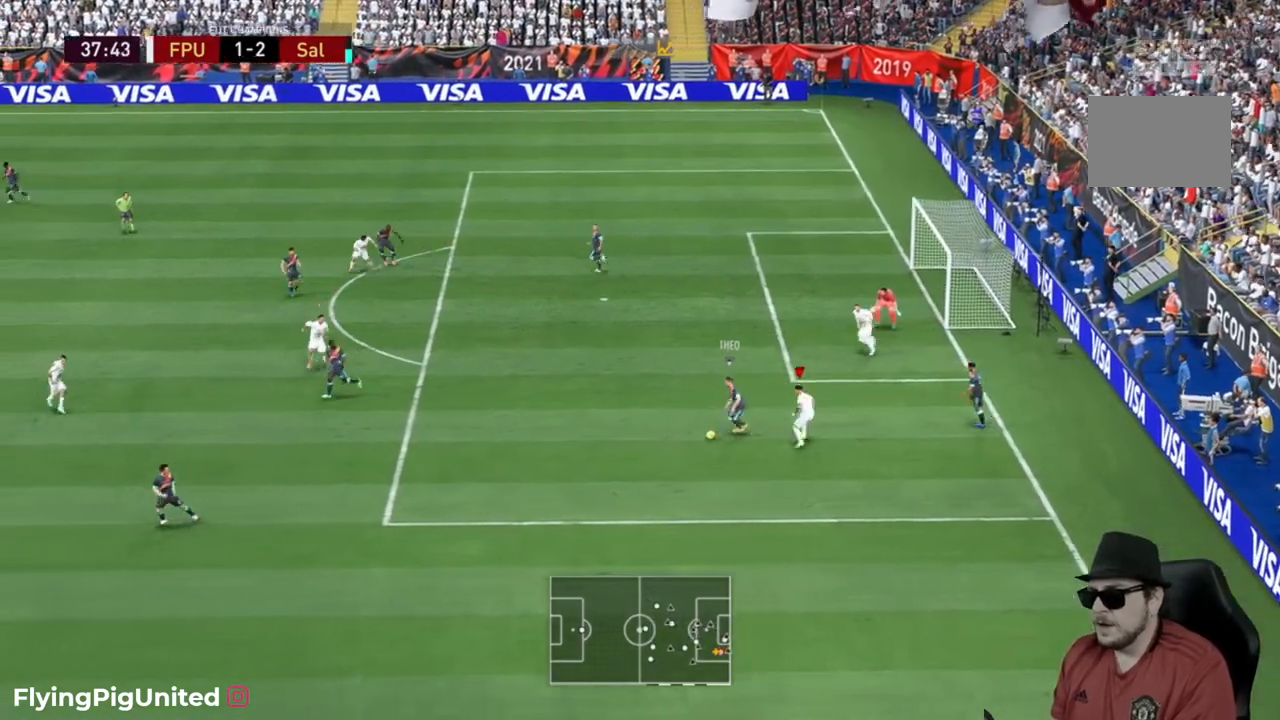
{"buttons": [], "left_stick": "down", "right_stick": "center", "events": [[133, "left_stick", "down-left"], [467, "left_stick", "down"]]}
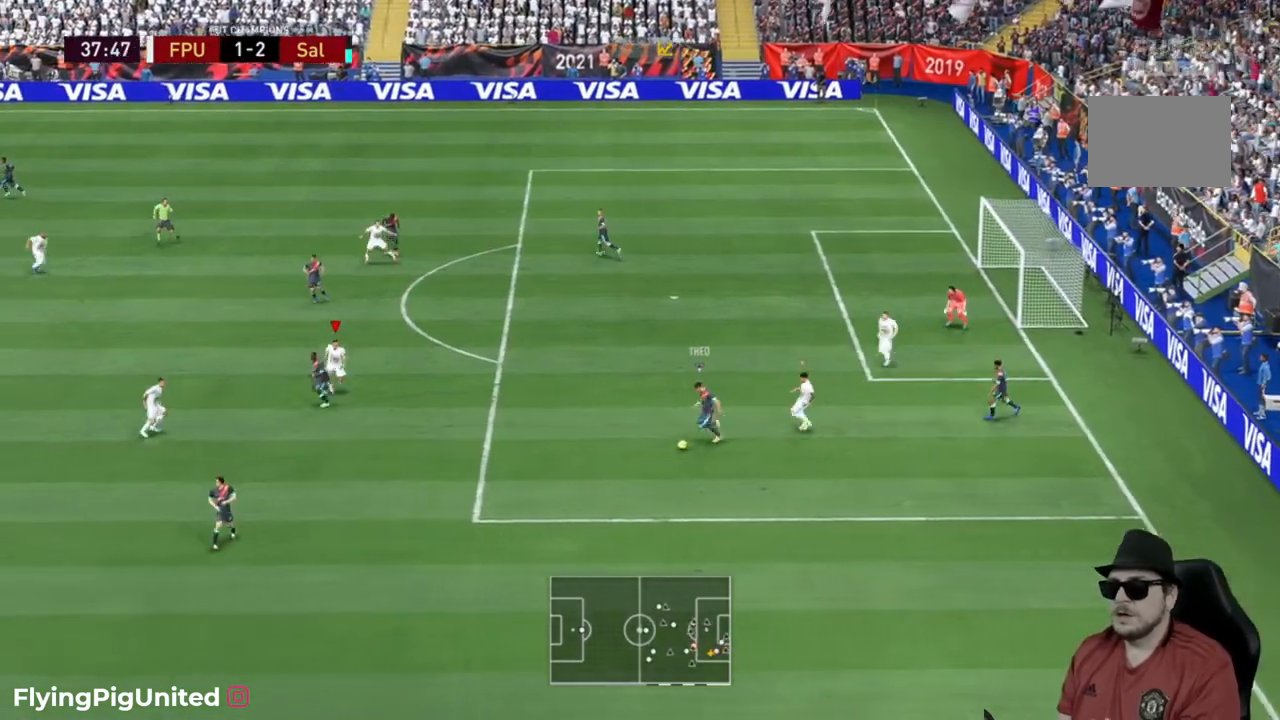
{"buttons": [], "left_stick": "down", "right_stick": "center", "events": []}
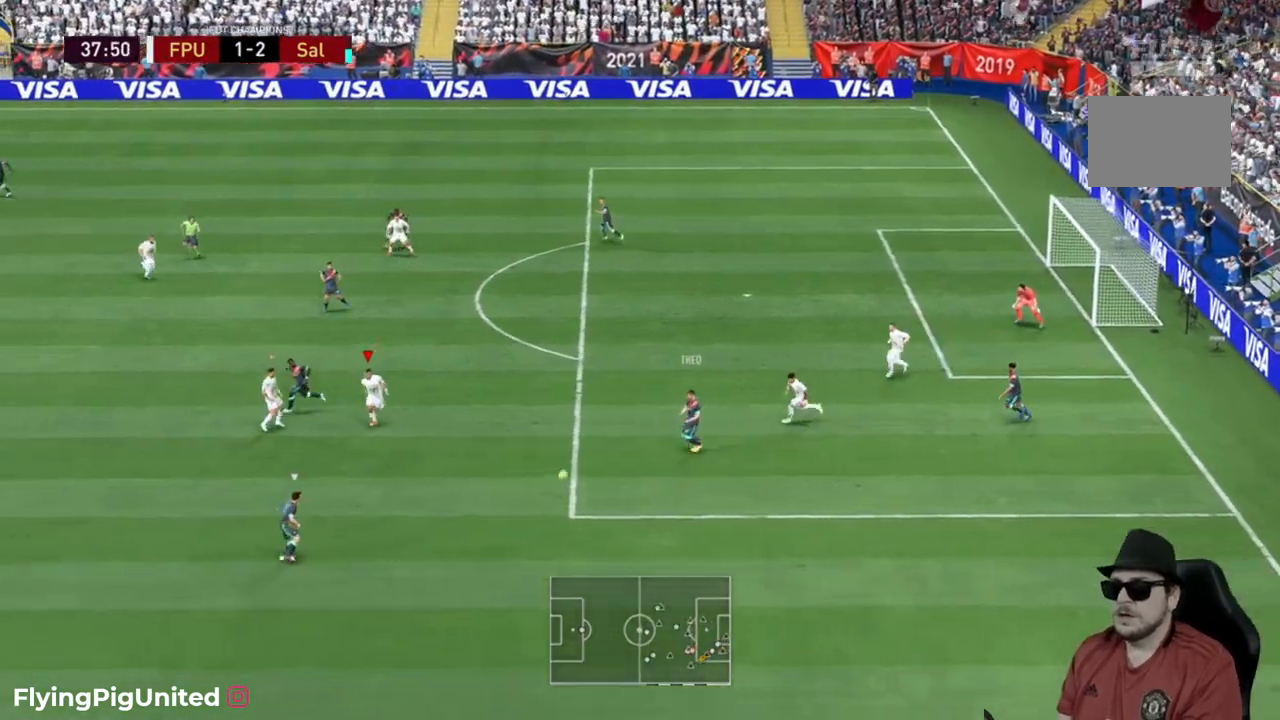
{"buttons": [], "left_stick": "down-left", "right_stick": "center", "events": [[350, "left_stick", "down-left"]]}
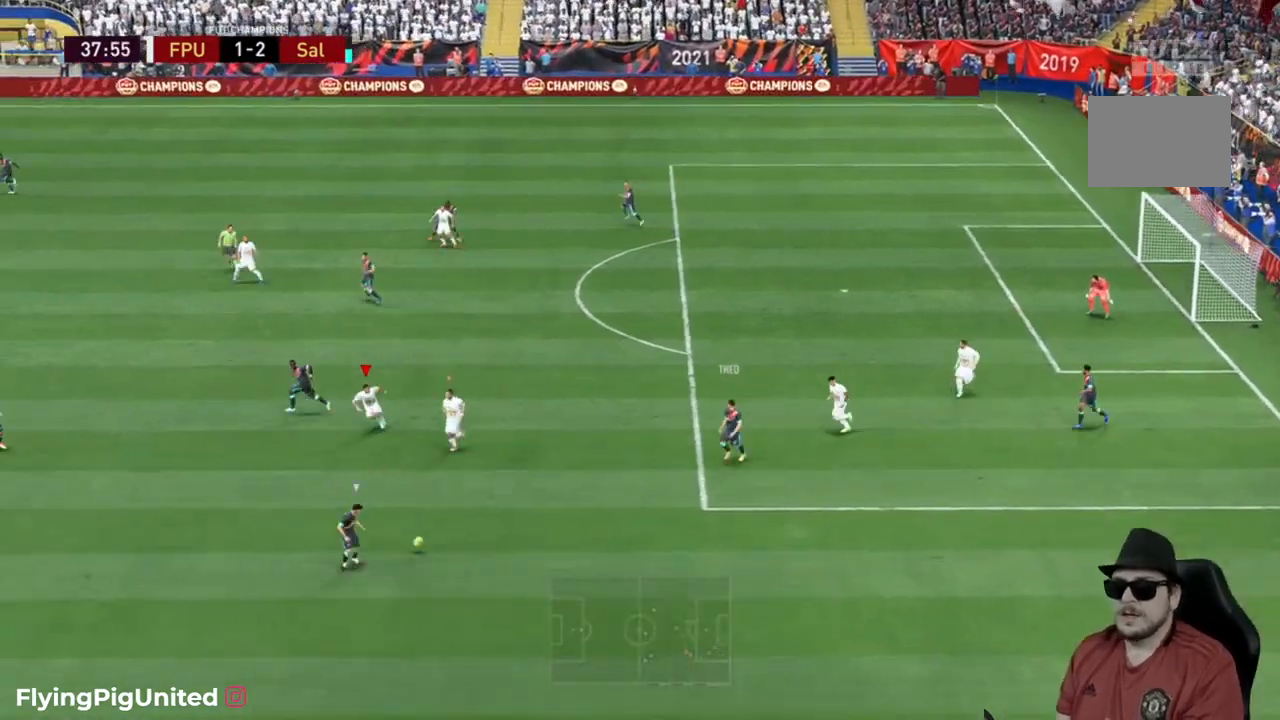
{"buttons": [], "left_stick": "down-right", "right_stick": "center", "events": [[317, "left_stick", "down-right"]]}
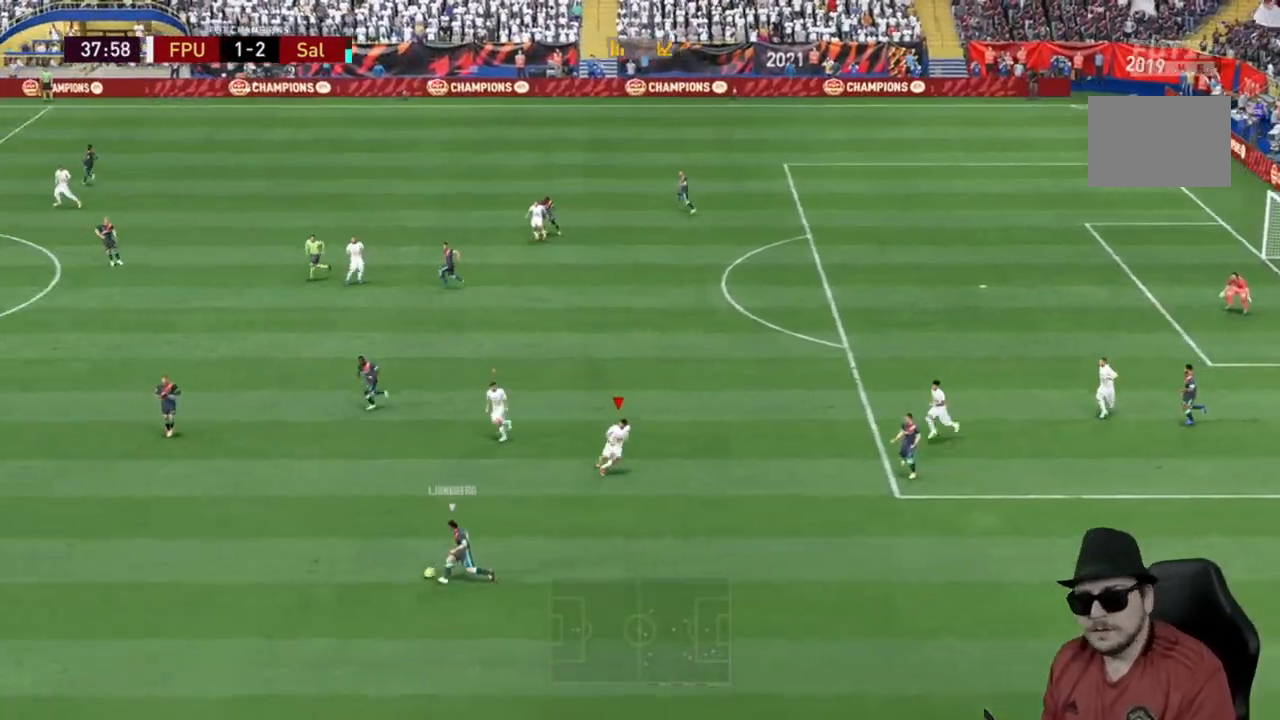
{"buttons": [], "left_stick": "down-right", "right_stick": "center", "events": []}
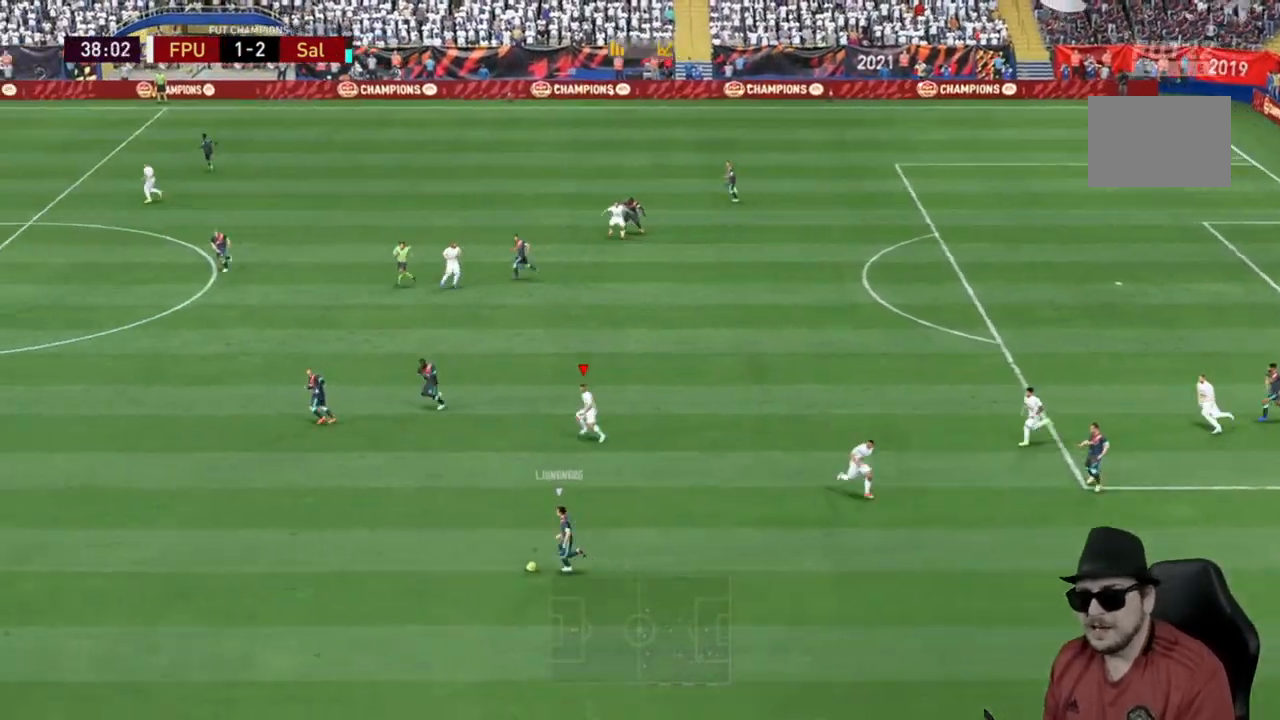
{"buttons": [], "left_stick": "down-right", "right_stick": "center", "events": []}
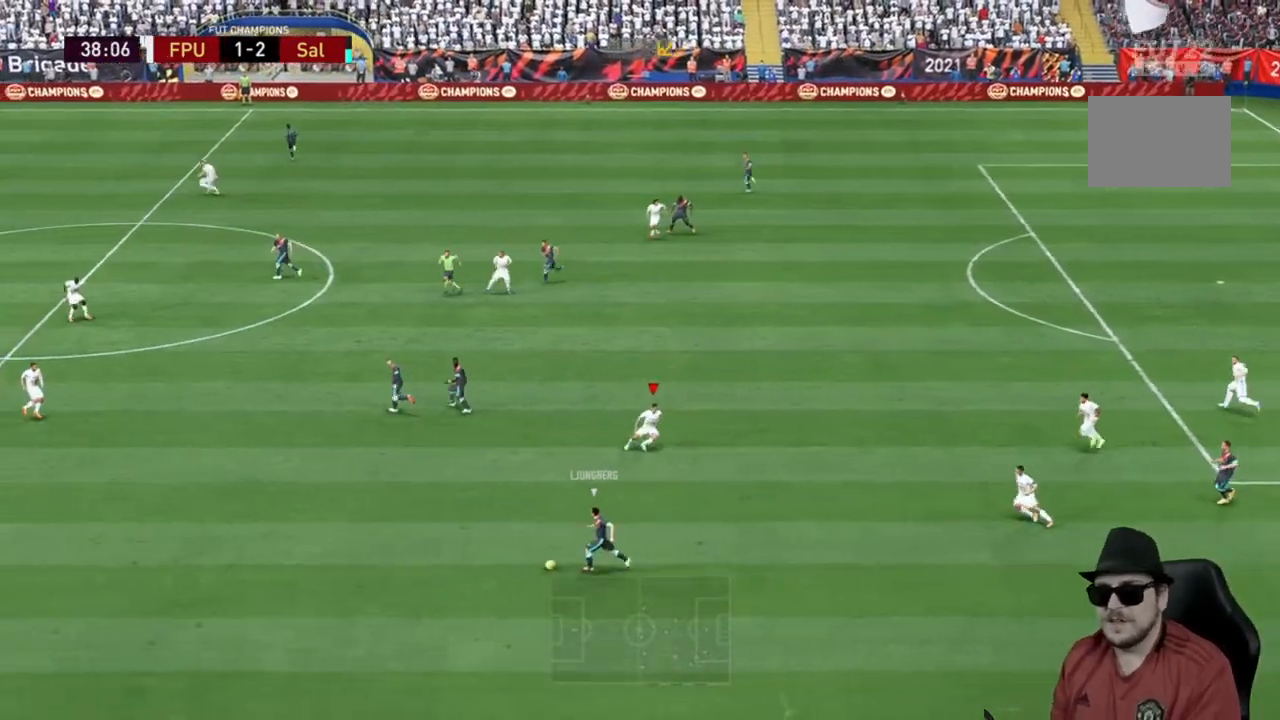
{"buttons": [], "left_stick": "down-right", "right_stick": "center", "events": []}
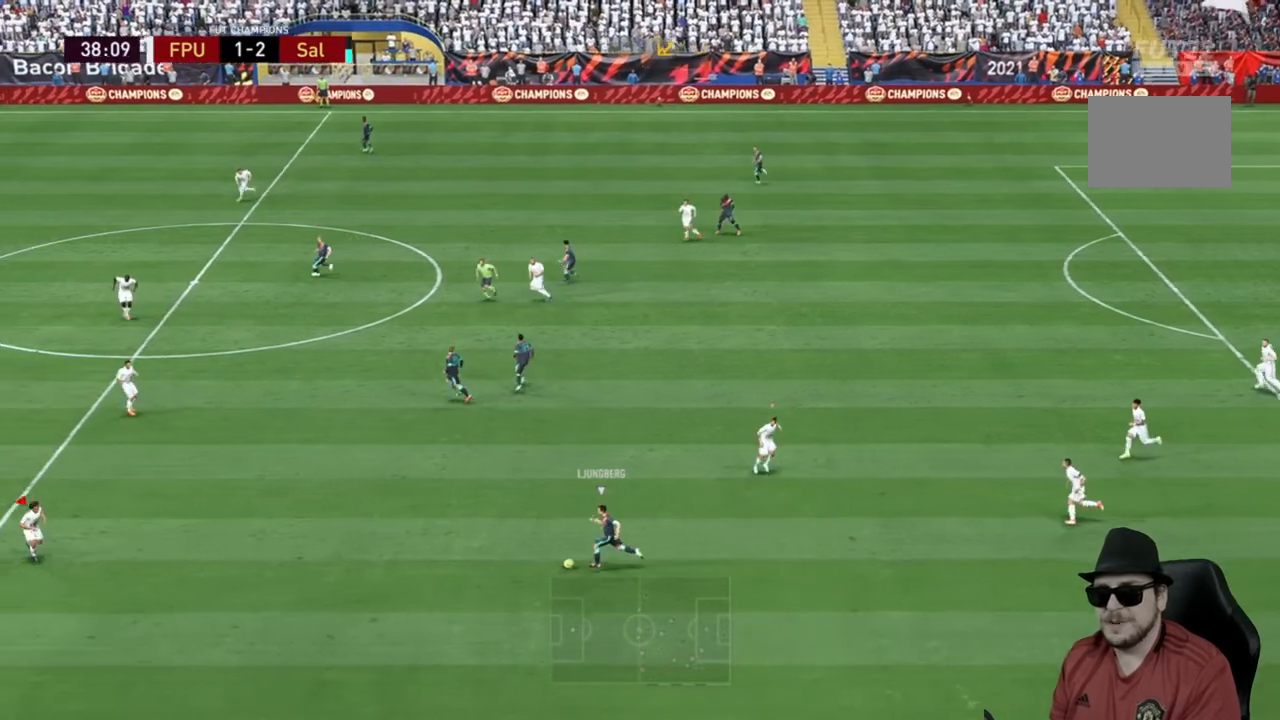
{"buttons": [], "left_stick": "right", "right_stick": "center", "events": [[400, "left_stick", "right"]]}
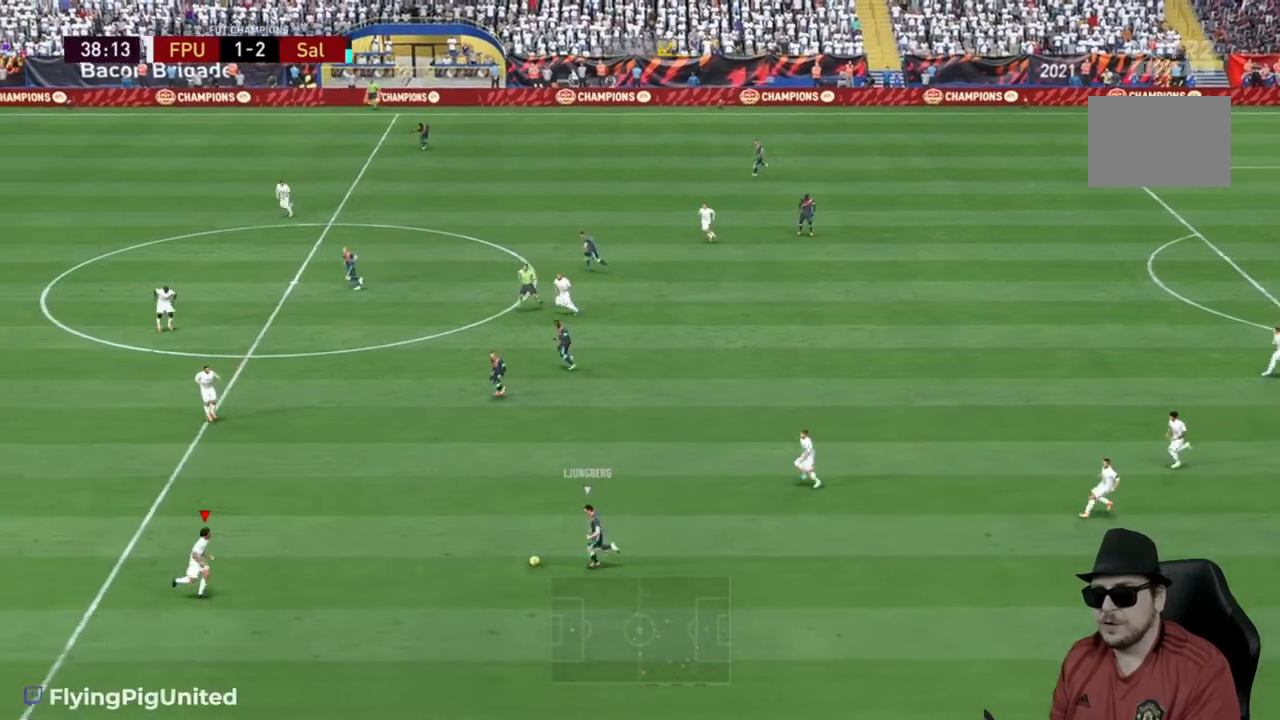
{"buttons": [], "left_stick": "up-right", "right_stick": "center", "events": [[50, "left_stick", "up-right"]]}